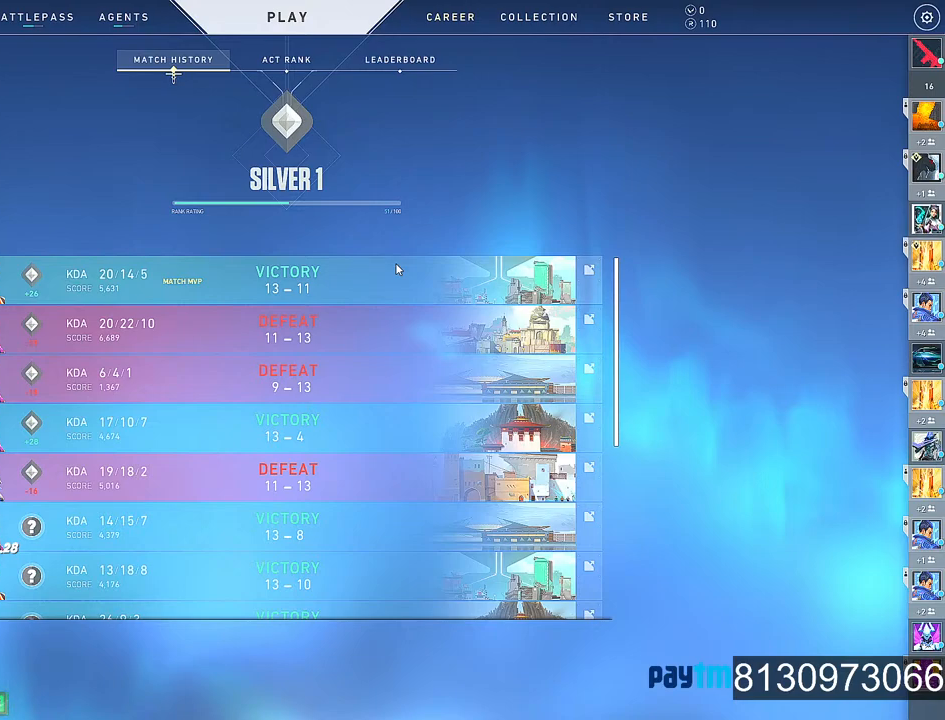
Gameplay with keyboard and mouse; each line is a JSON object with the keys and mouse buttons held at the frame after it. "events" lists presses ("down") and releases ("up") of "1", "2", "3", "4", "5", "a", "alt", "c", "caps_lock", "ctrl", "d", "e", "f", "g", "q", "r", "s", "shift", "space", "t", "tab", "v", "w", "x", "z", "mouse_left", "mouse_wheel" and "mouse_right" between this image and that frame as [ms after this image, input, new state], when the widget could be followed in between. "mouse_left", "mouse_wheel", "mouse_right" = the "left", "wheel", "right" buttons of the "mouse" list. No other keys are recorded. "wheel" means that the mouse wheel is clicked or scrolled. "mouse_move" is the direction in which the mouse moves at that frame (one of eight, or "still"), when it could be read.
{"keys": [], "mouse": [], "mouse_move": "up-left", "events": []}
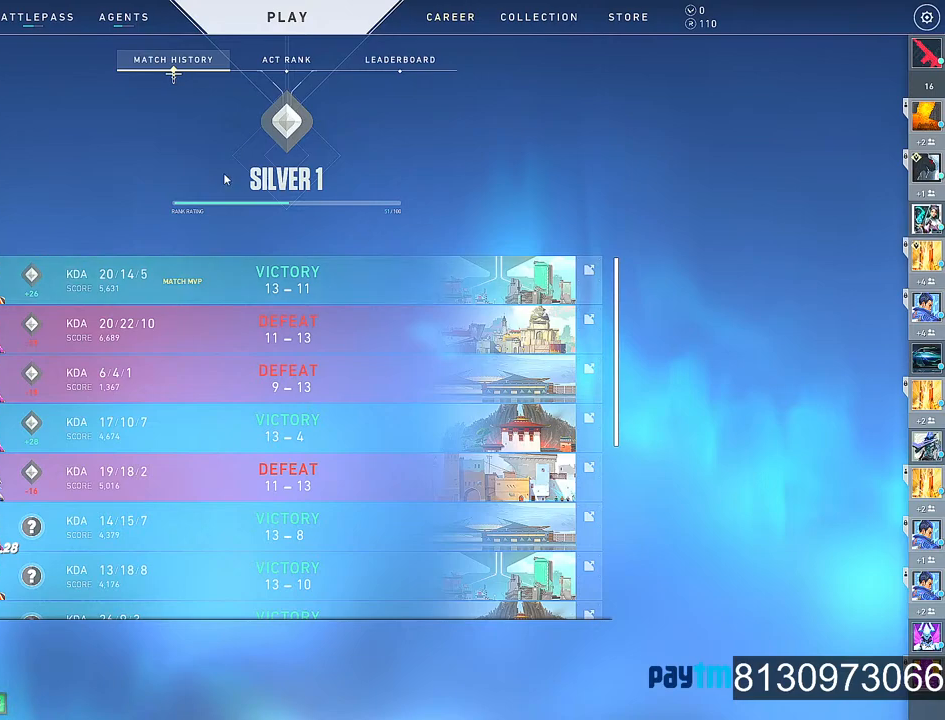
{"keys": [], "mouse": ["left"], "mouse_move": "up-left", "events": [[467, "mouse_left", "down"]]}
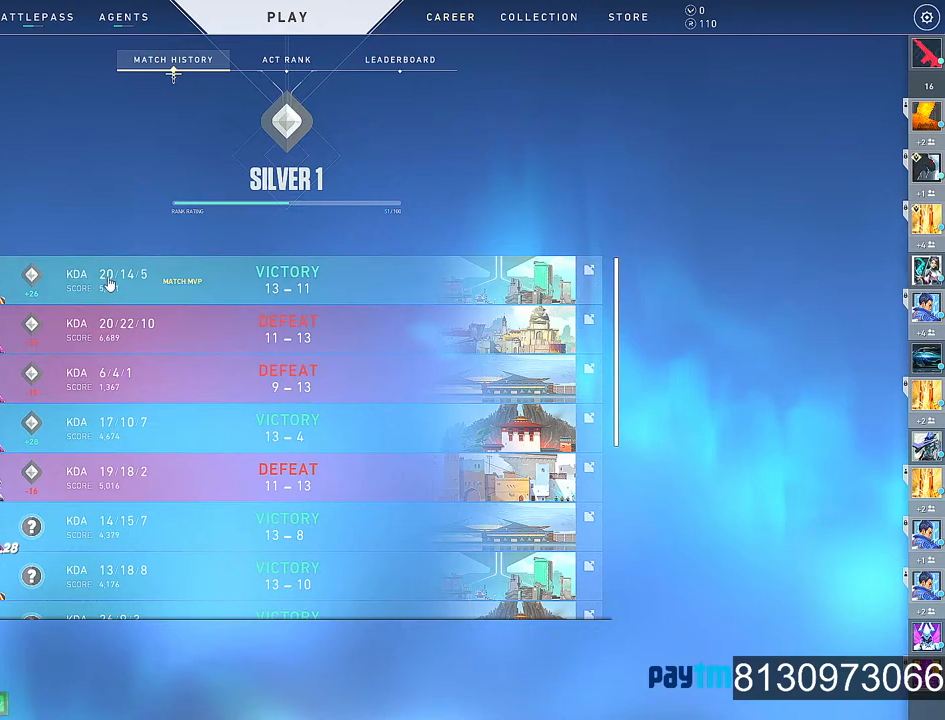
{"keys": [], "mouse": [], "mouse_move": "up", "events": [[50, "mouse_left", "up"]]}
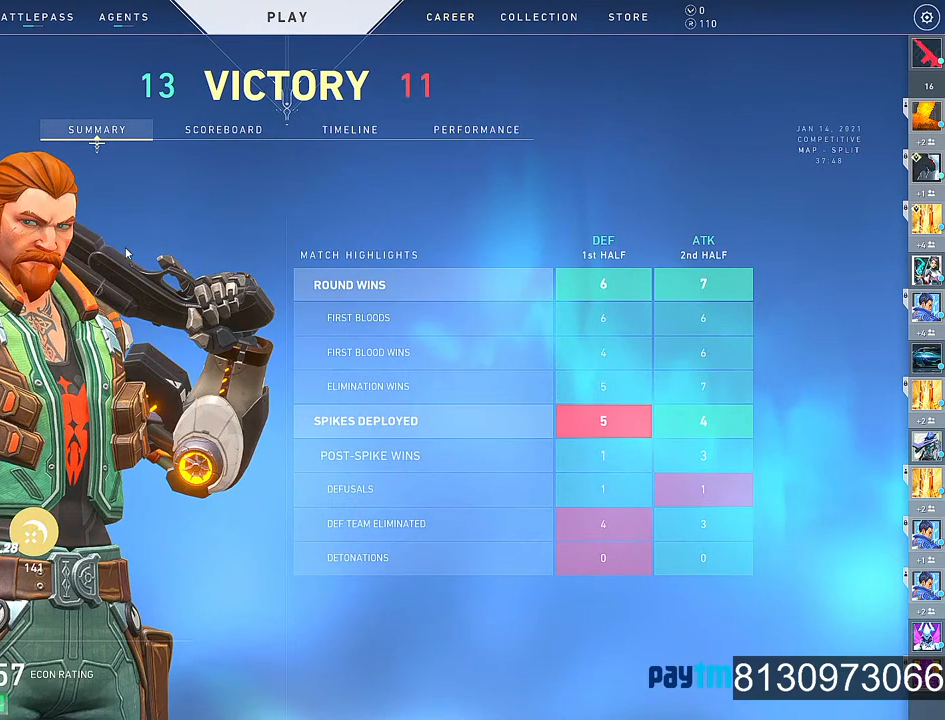
{"keys": [], "mouse": [], "mouse_move": "up-right", "events": []}
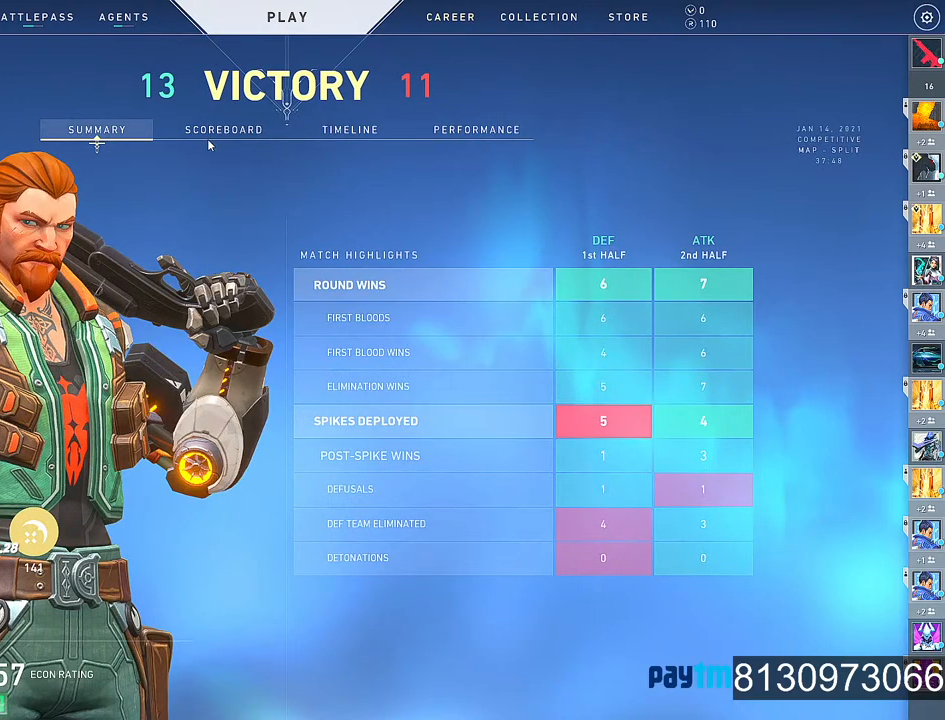
{"keys": [], "mouse": [], "mouse_move": "still", "events": [[34, "mouse_left", "down"], [134, "mouse_left", "up"], [417, "mouse_left", "down"], [500, "mouse_left", "up"]]}
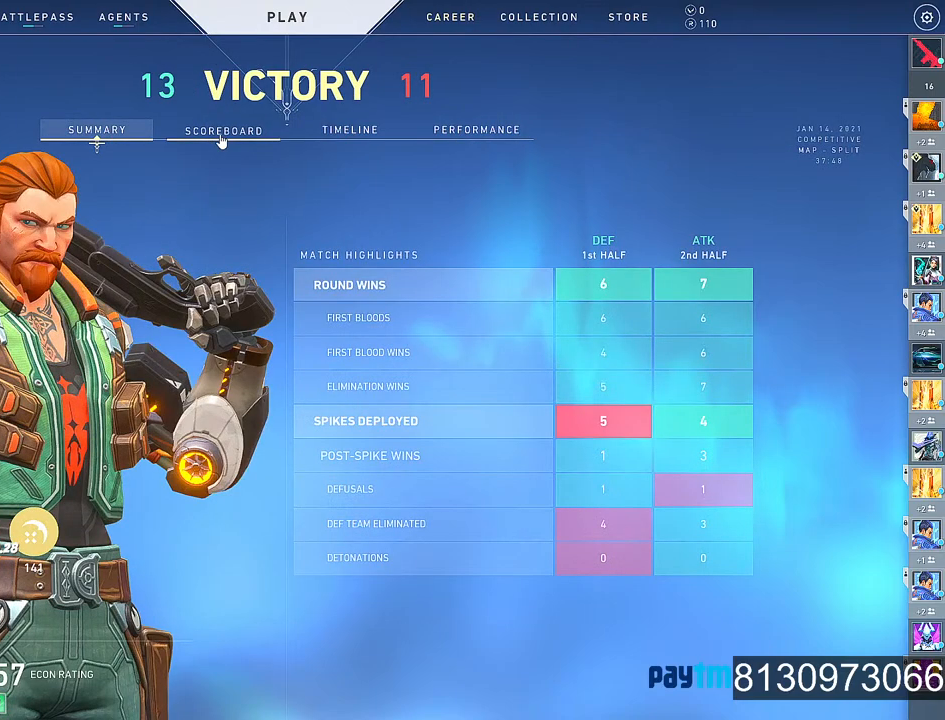
{"keys": [], "mouse": [], "mouse_move": "down-left", "events": []}
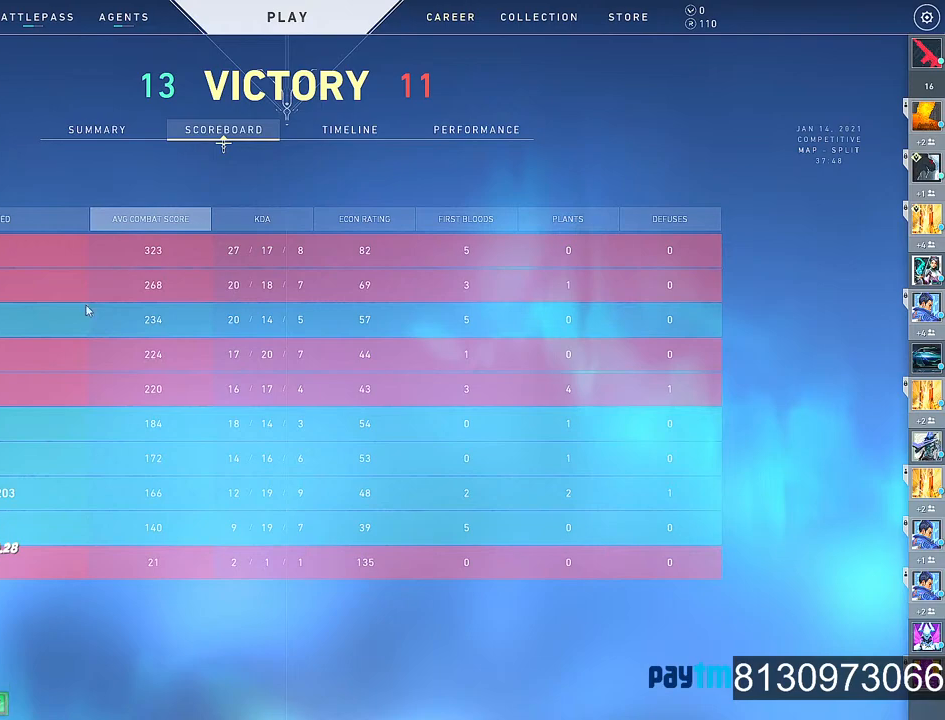
{"keys": [], "mouse": [], "mouse_move": "still", "events": []}
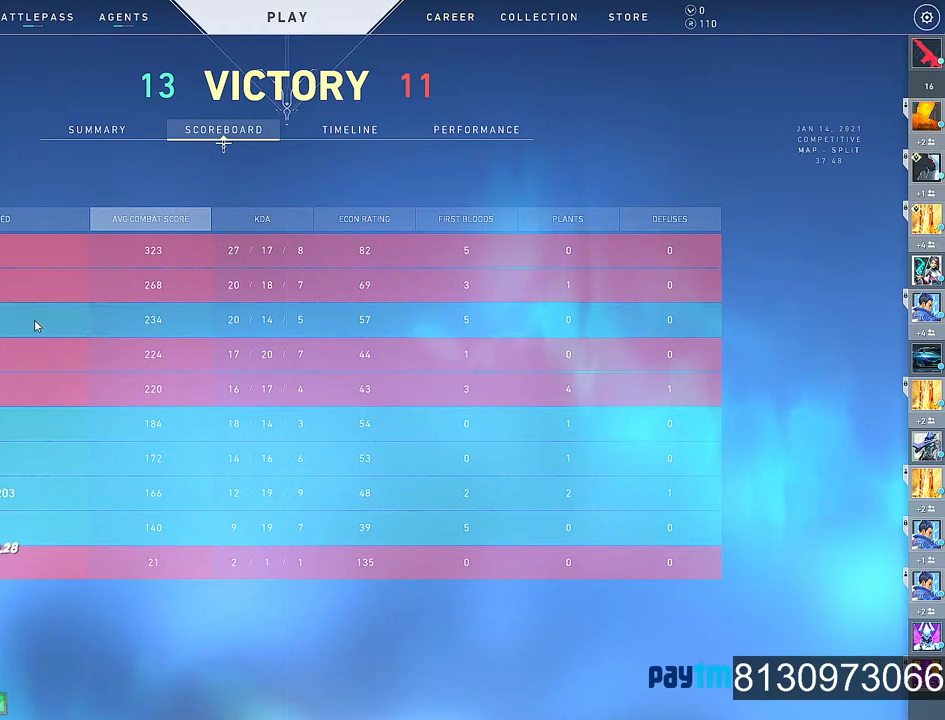
{"keys": [], "mouse": [], "mouse_move": "up", "events": []}
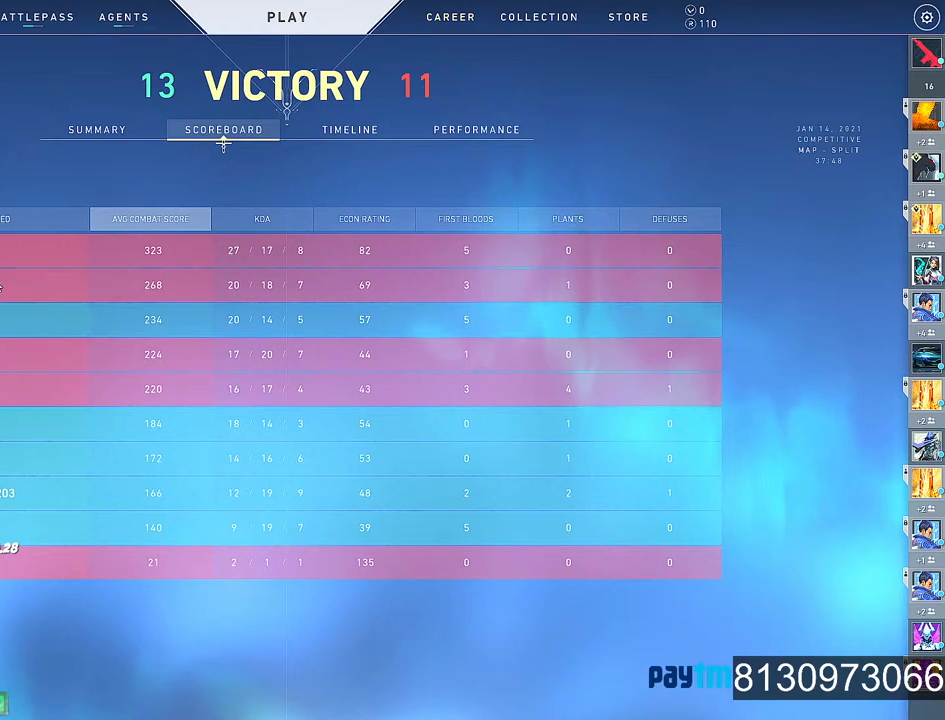
{"keys": [], "mouse": [], "mouse_move": "still", "events": []}
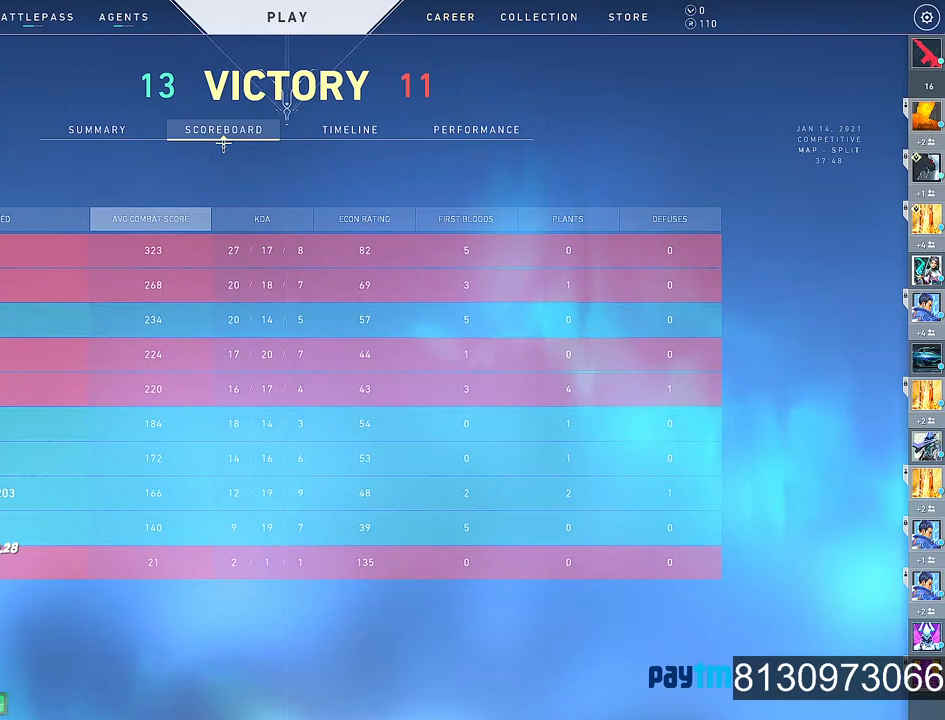
{"keys": [], "mouse": ["right"], "mouse_move": "still", "events": [[484, "mouse_right", "down"]]}
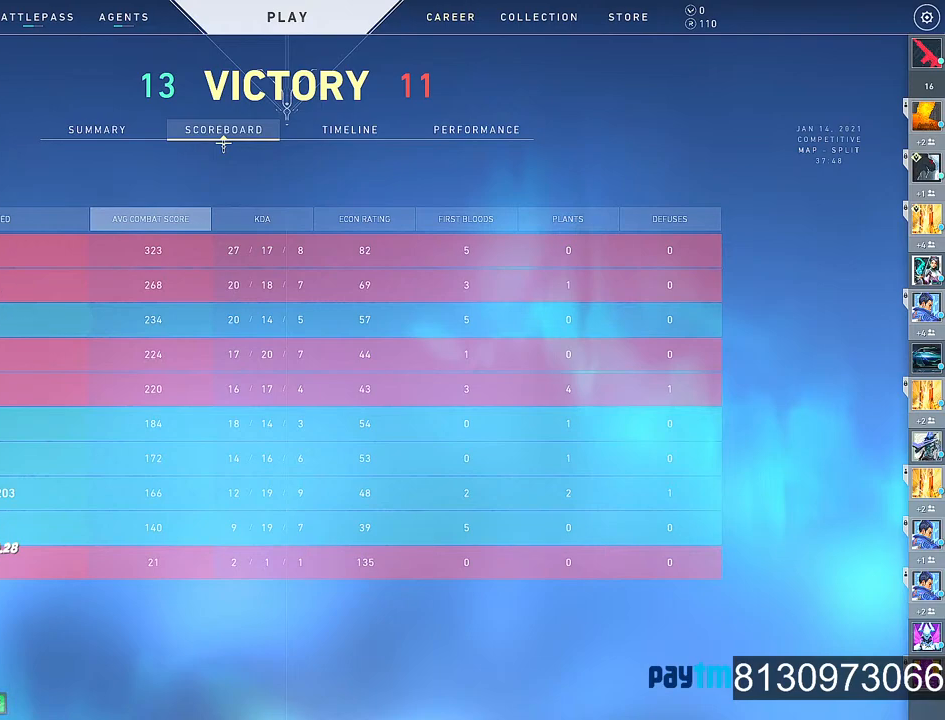
{"keys": [], "mouse": [], "mouse_move": "down-right", "events": [[134, "mouse_right", "up"]]}
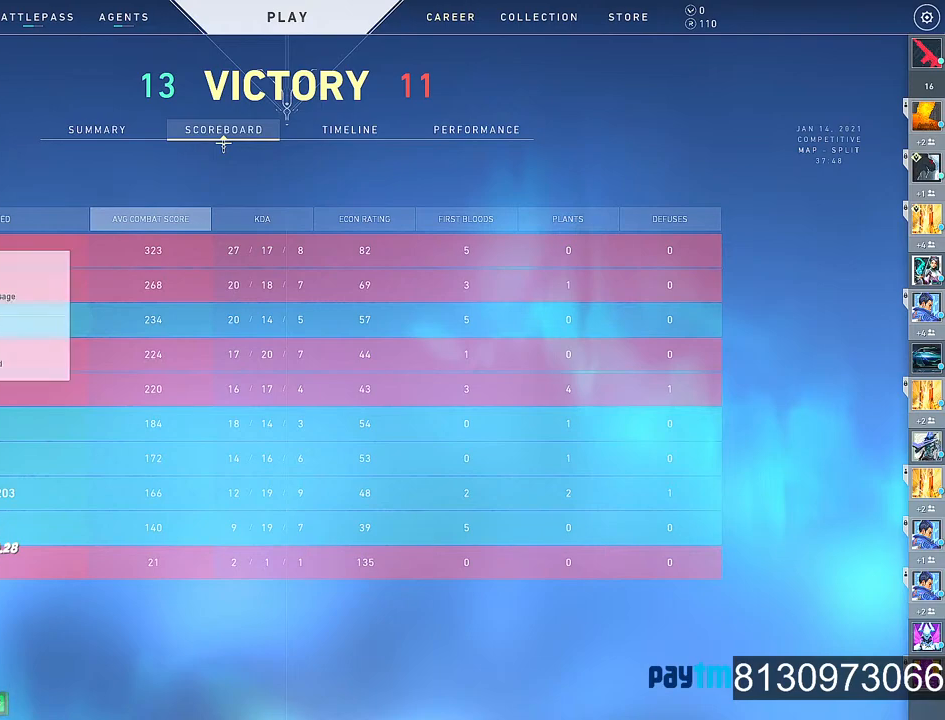
{"keys": [], "mouse": ["left"], "mouse_move": "still", "events": [[434, "mouse_left", "down"]]}
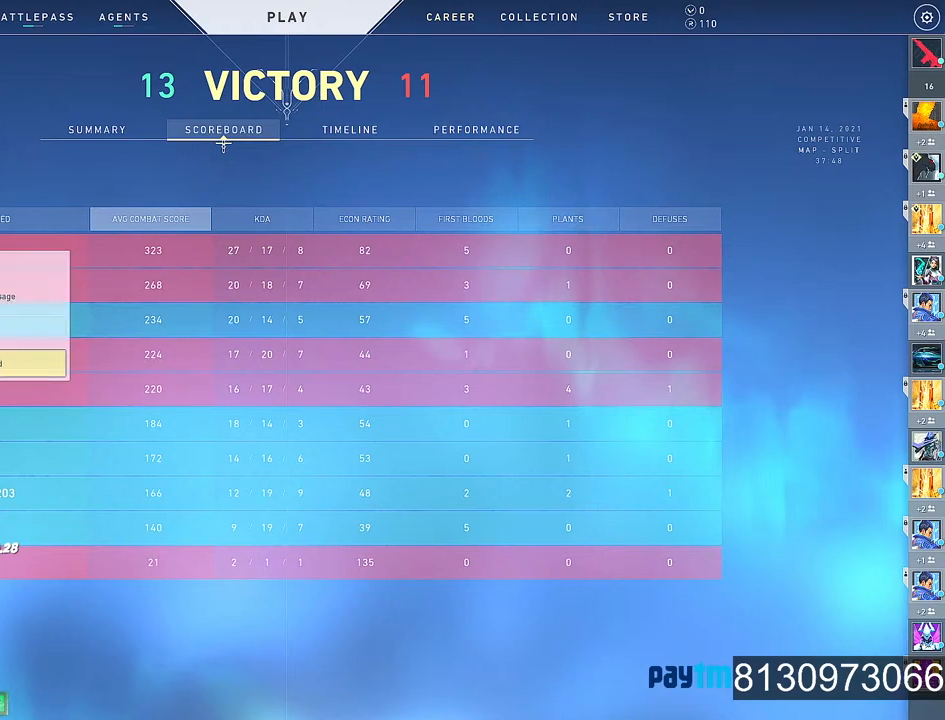
{"keys": [], "mouse": [], "mouse_move": "up-left", "events": [[17, "mouse_left", "up"]]}
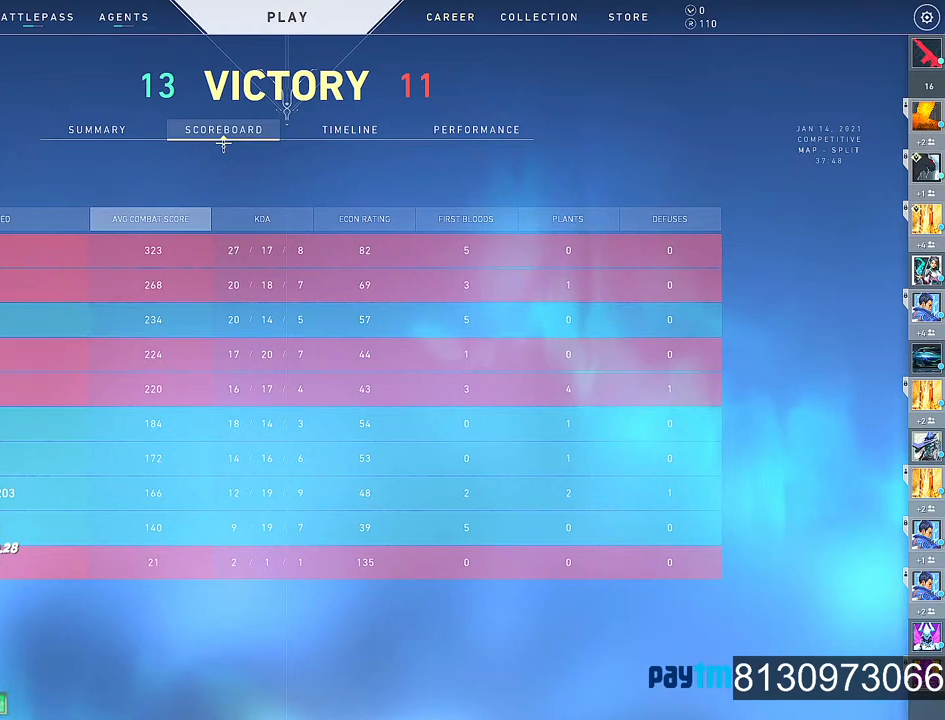
{"keys": [], "mouse": ["right"], "mouse_move": "still", "events": [[500, "mouse_right", "down"]]}
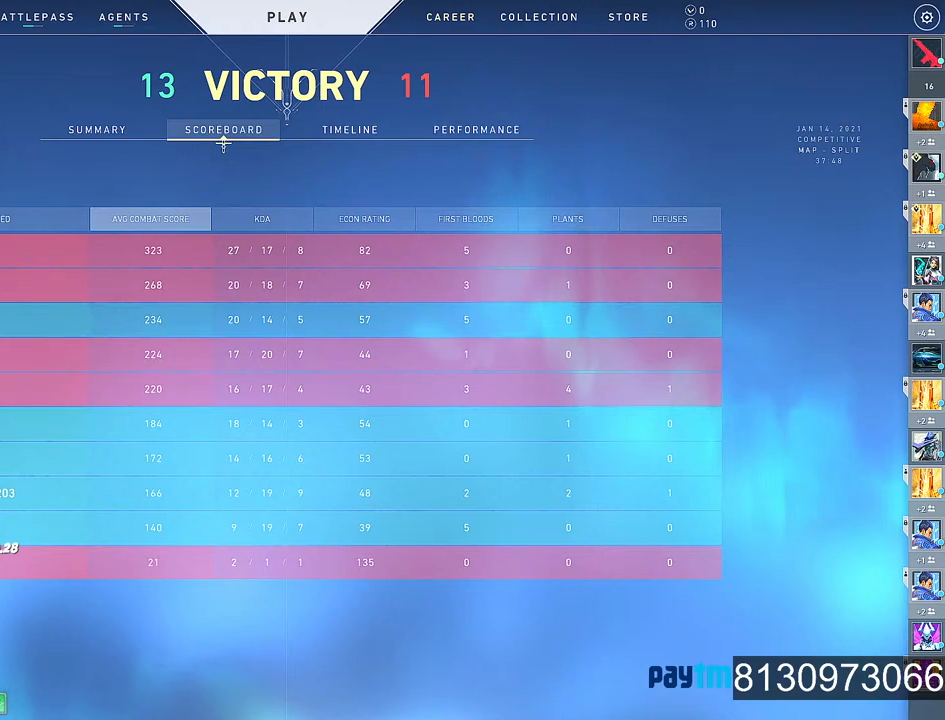
{"keys": [], "mouse": [], "mouse_move": "down-right", "events": [[100, "mouse_right", "up"]]}
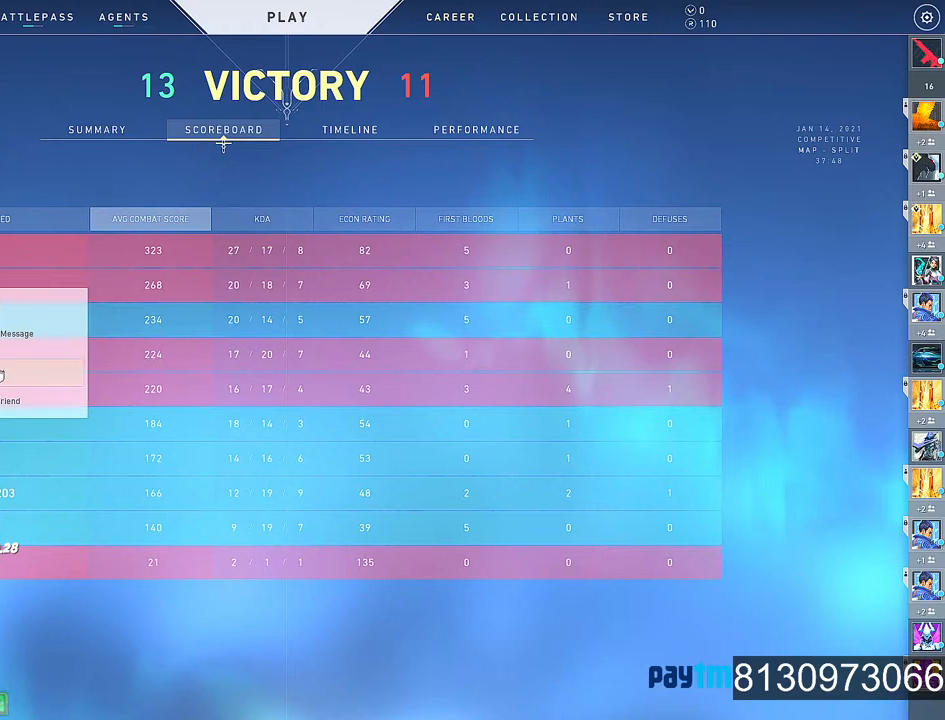
{"keys": [], "mouse": ["left"], "mouse_move": "still", "events": [[450, "mouse_left", "down"]]}
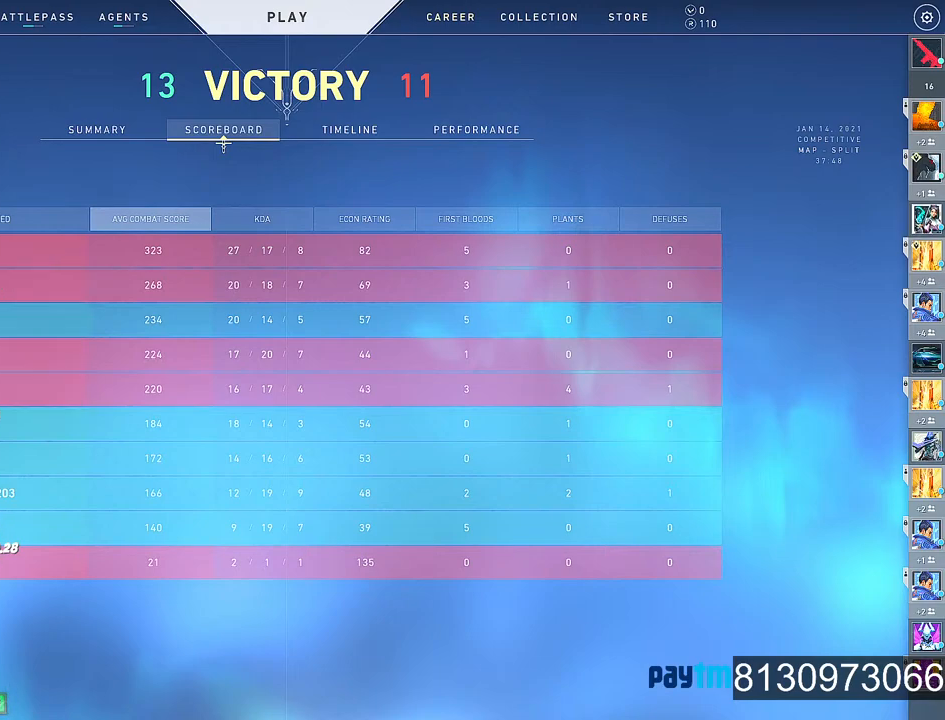
{"keys": [], "mouse": [], "mouse_move": "up-right", "events": [[34, "mouse_left", "up"]]}
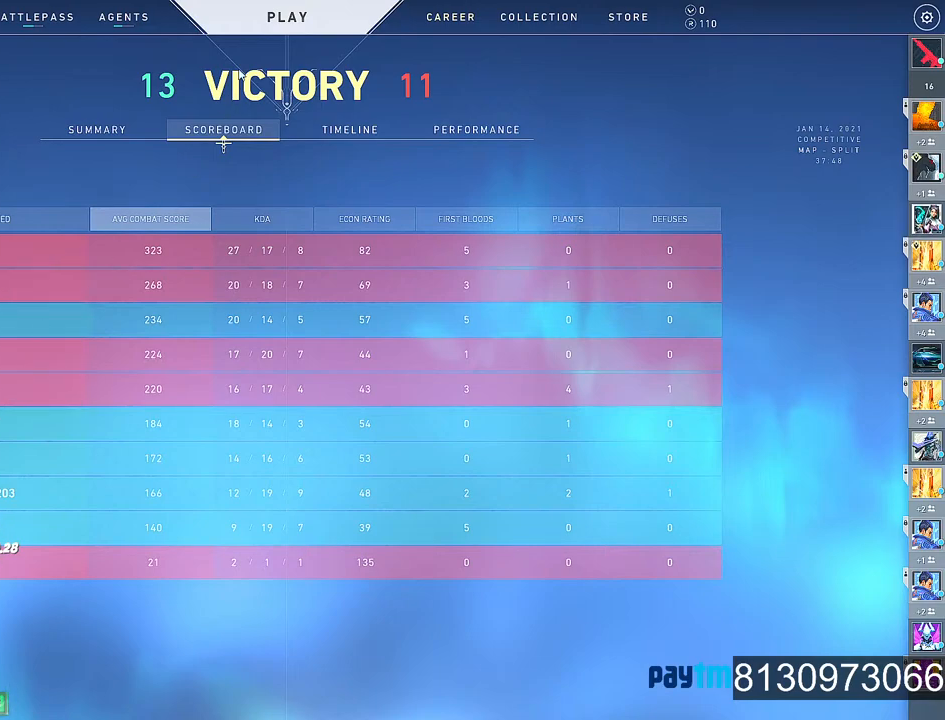
{"keys": [], "mouse": [], "mouse_move": "still", "events": [[334, "mouse_left", "down"], [434, "mouse_left", "up"]]}
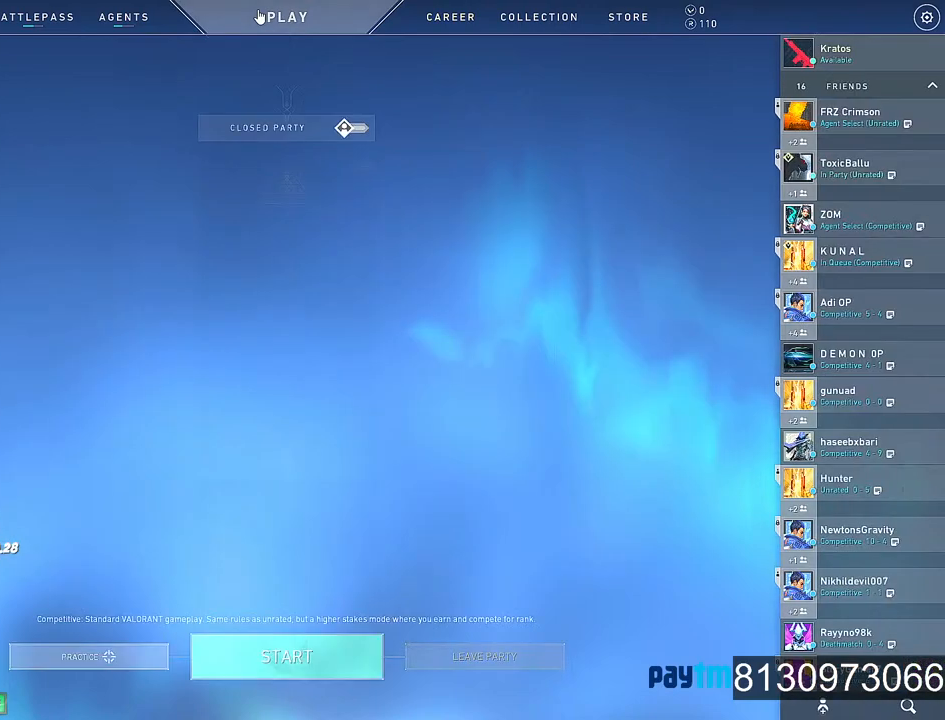
{"keys": [], "mouse": [], "mouse_move": "down", "events": []}
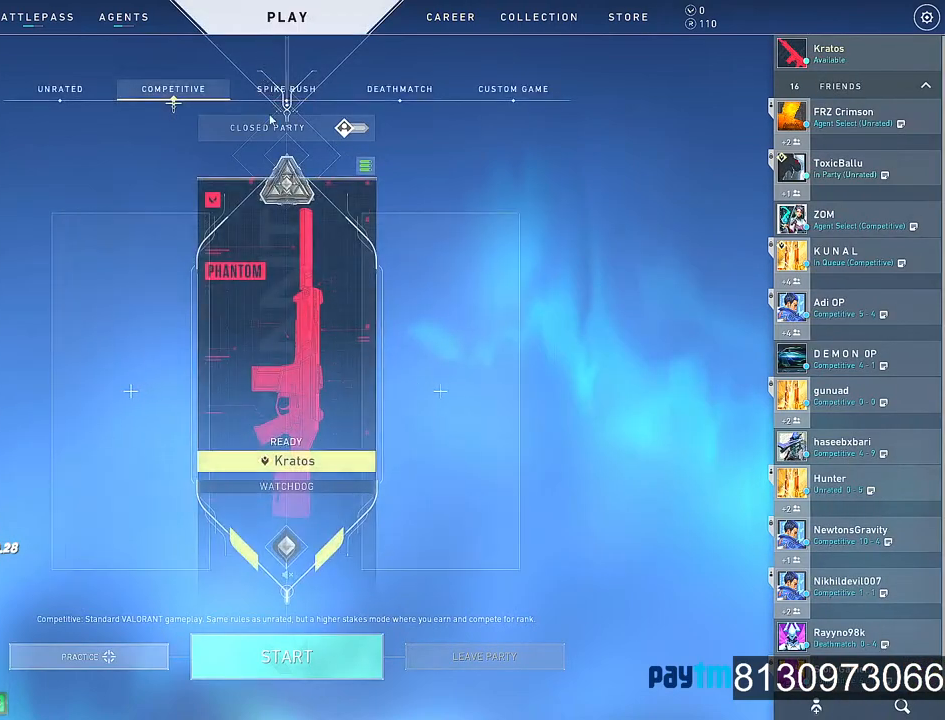
{"keys": [], "mouse": [], "mouse_move": "still", "events": []}
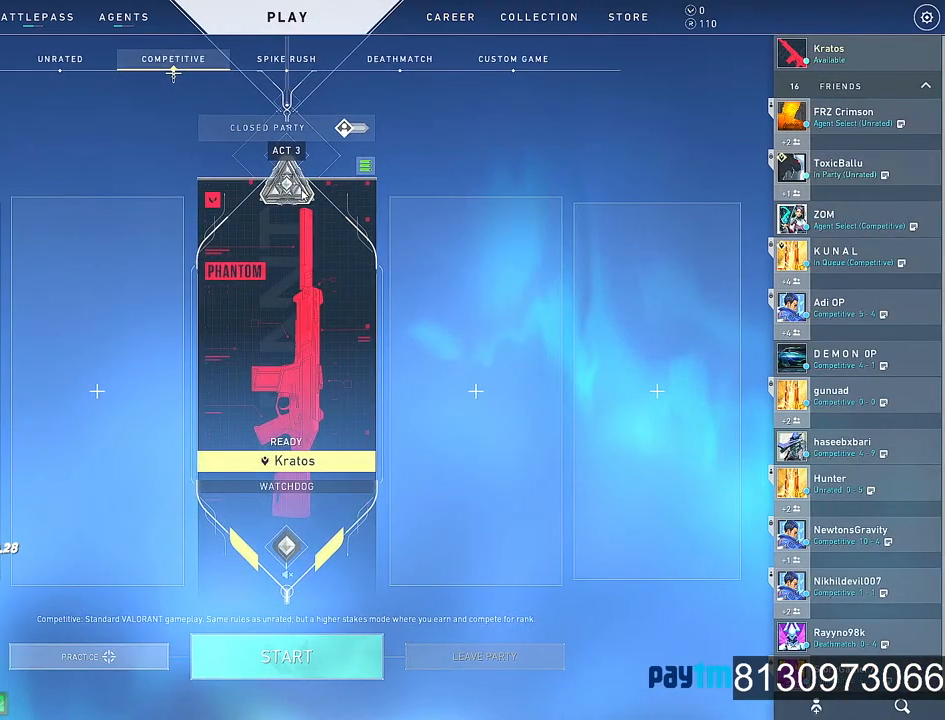
{"keys": [], "mouse": [], "mouse_move": "still", "events": []}
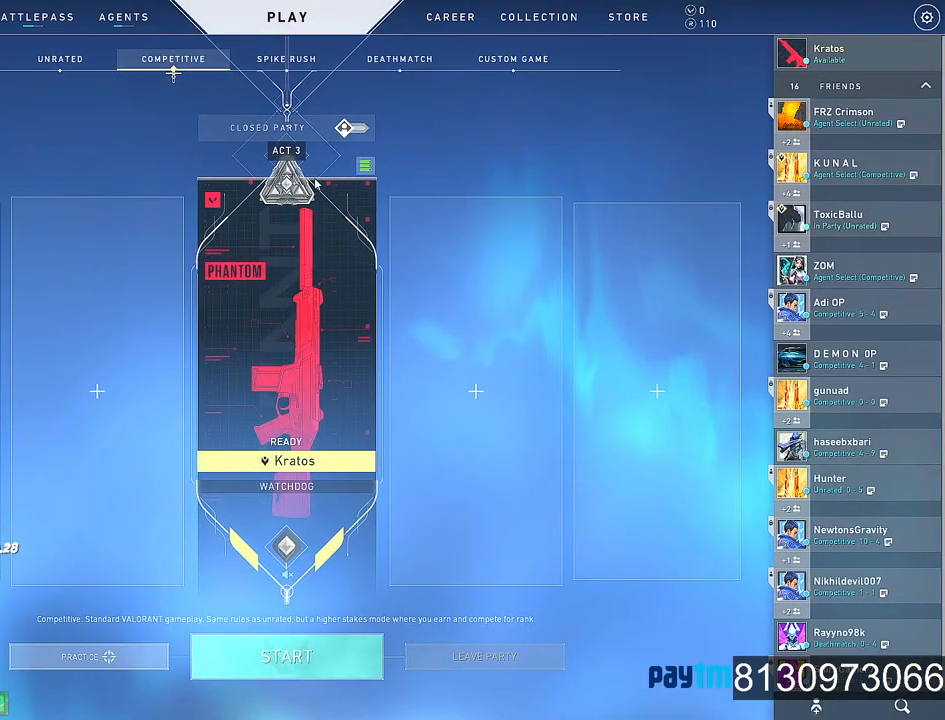
{"keys": [], "mouse": [], "mouse_move": "down", "events": []}
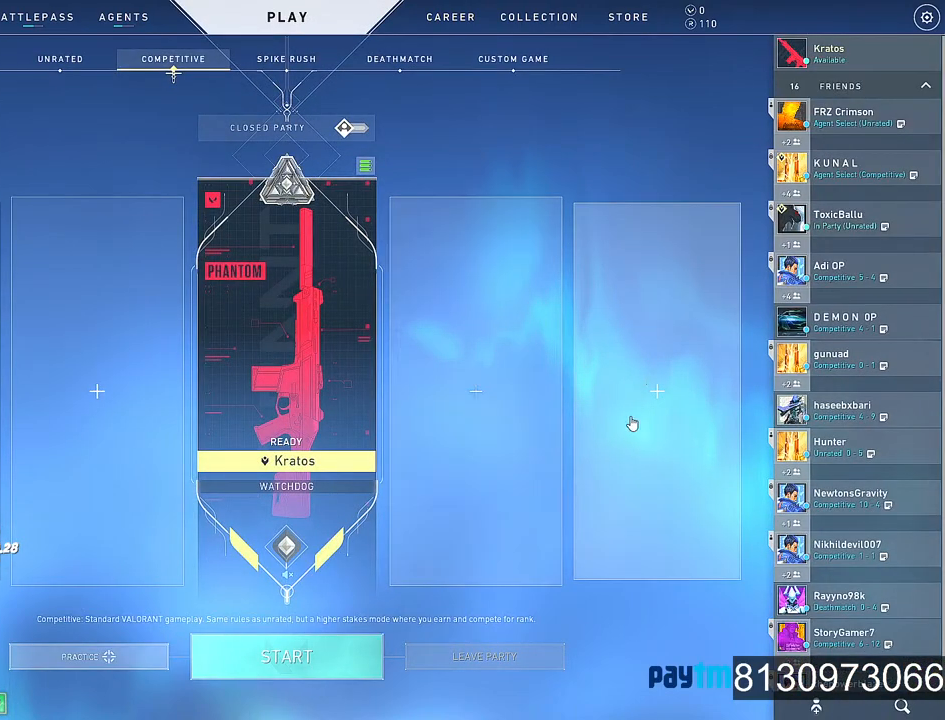
{"keys": [], "mouse": [], "mouse_move": "down-left", "events": []}
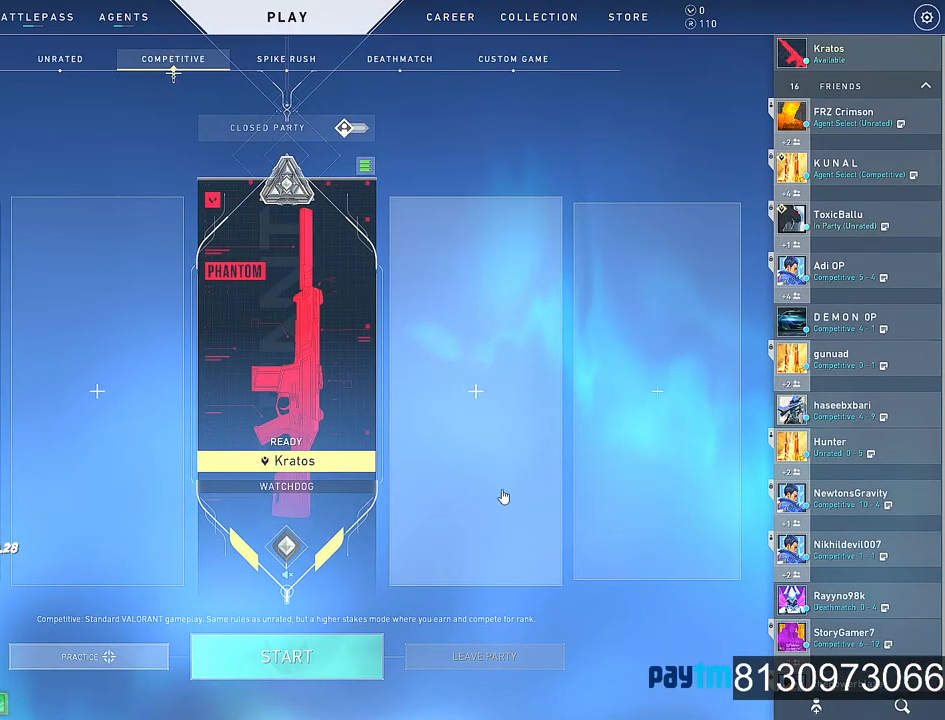
{"keys": [], "mouse": [], "mouse_move": "still", "events": []}
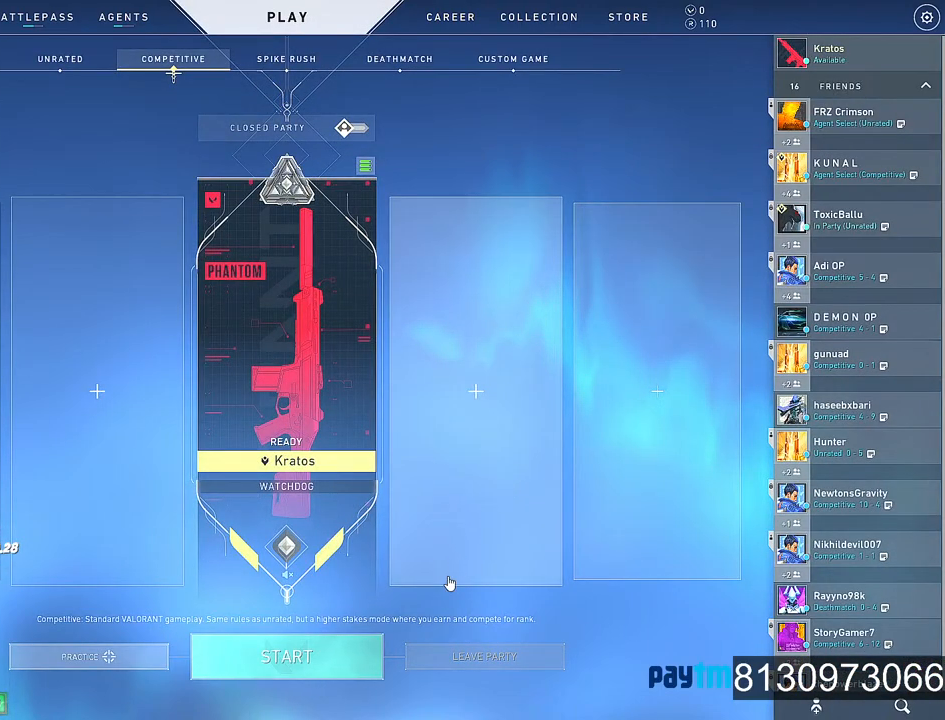
{"keys": [], "mouse": [], "mouse_move": "right", "events": []}